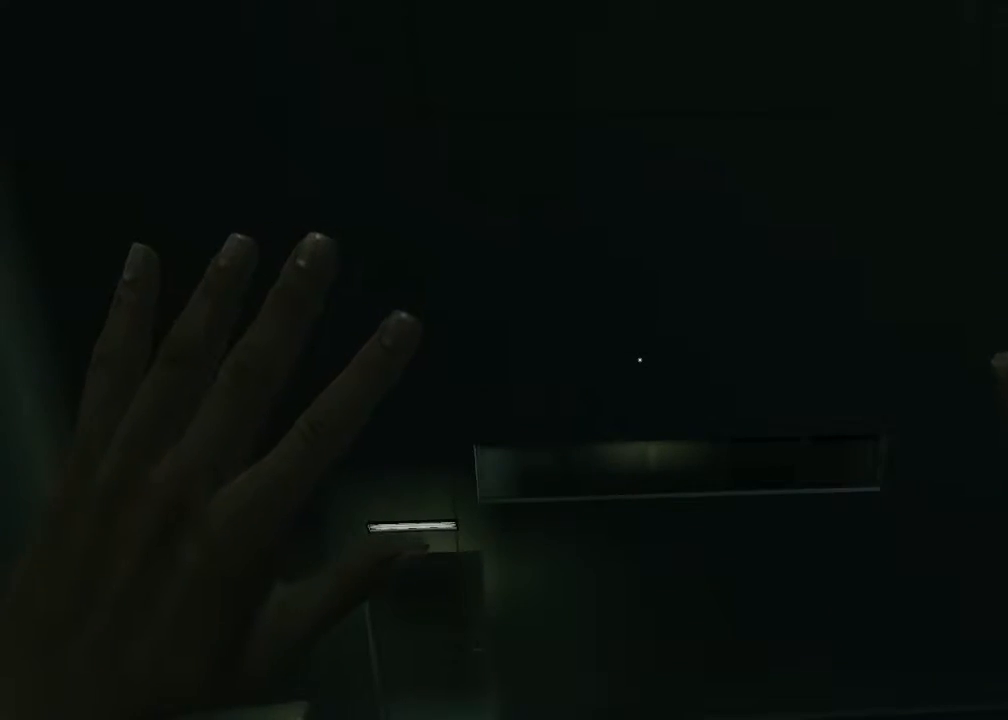
Gameplay with keyboard and mouse; each line is a JSON object with the keys and mouse buttons held at the frame after it. "events" lists presses ("down") and releases ("up") of "1", "2", "3", "4", "5", "a", "alt", "c", "ctrl", "d", "e", "f", "q", "r", "s", "shift", "space", "tab", "v", "w", "x", "z", "mouse_left", "mouse_middle", "mouse_right", "mouse_wheel_up" and "mouse_wheel_down" between this image and that frame as [ms after this image, input, new state], when the widget could be followed in between. "mouse_left", "mouse_middle", "mouse_right", "mouse_wheel_up", "mouse_wheel_down" = the "left", "middle", "right", "wheel_up", "wheel_down" buttons of the "mouse" list. No other keys are recorded. Mouse movement is not recorded.
{"keys": ["w"], "mouse": [], "events": [[83, "a", "down"], [250, "space", "down"], [283, "a", "up"], [317, "w", "down"], [350, "space", "up"]]}
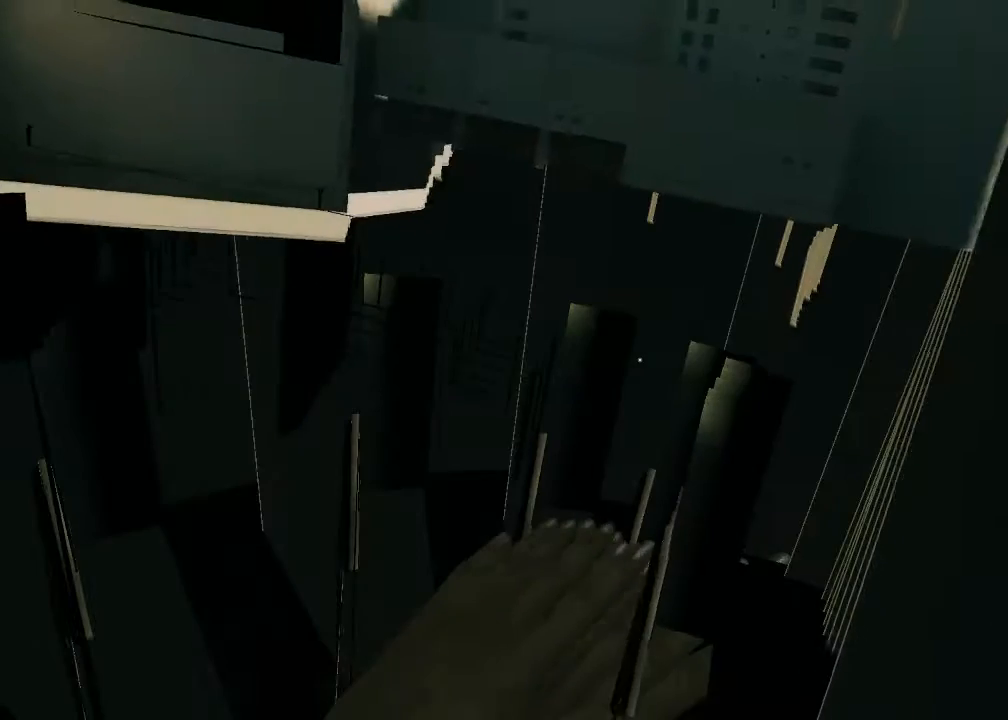
{"keys": [], "mouse": [], "events": [[133, "w", "up"]]}
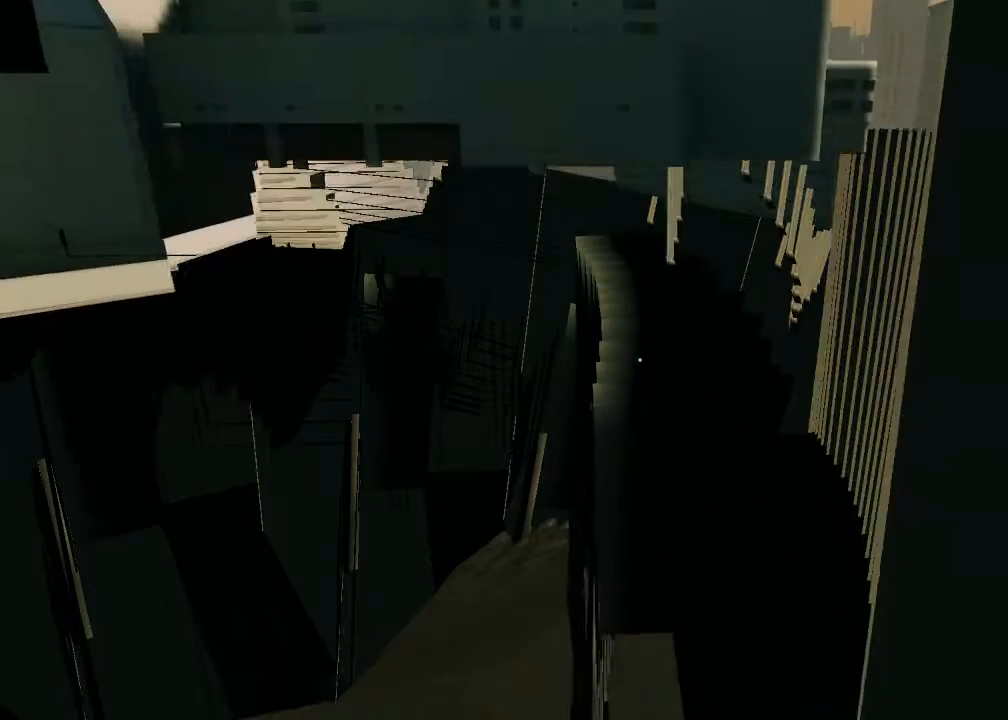
{"keys": [], "mouse": [], "events": []}
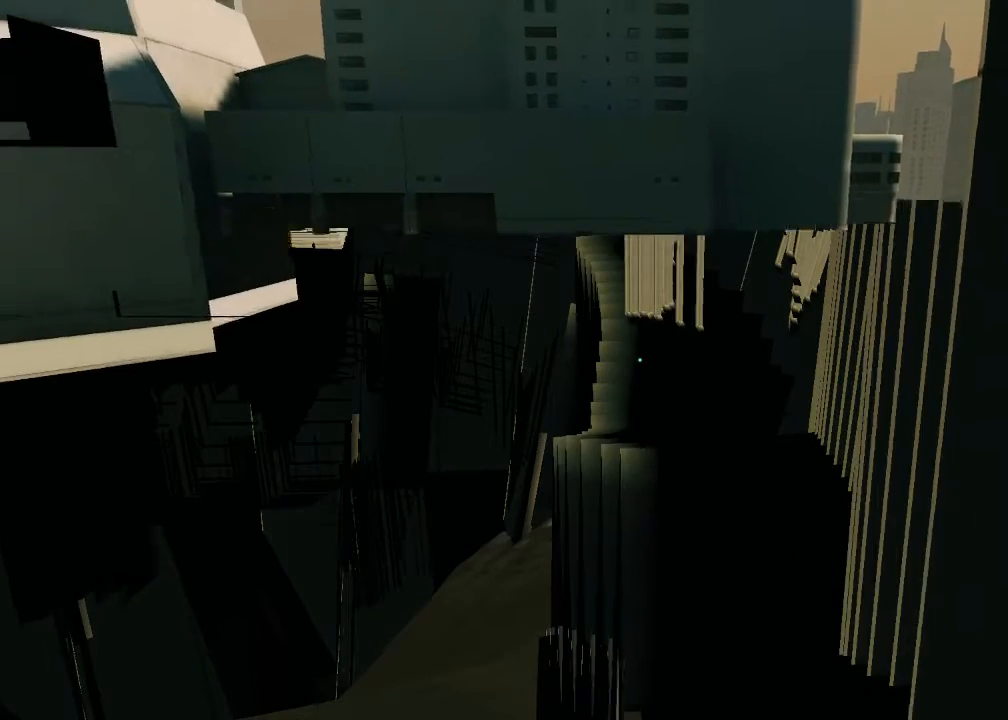
{"keys": [], "mouse": [], "events": []}
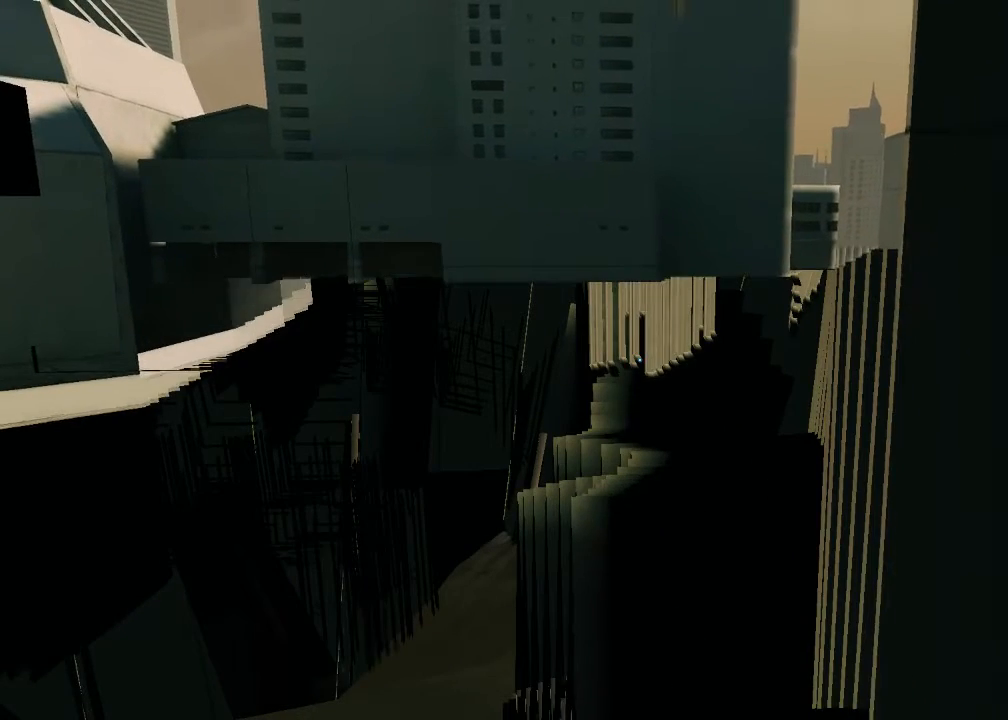
{"keys": [], "mouse": [], "events": []}
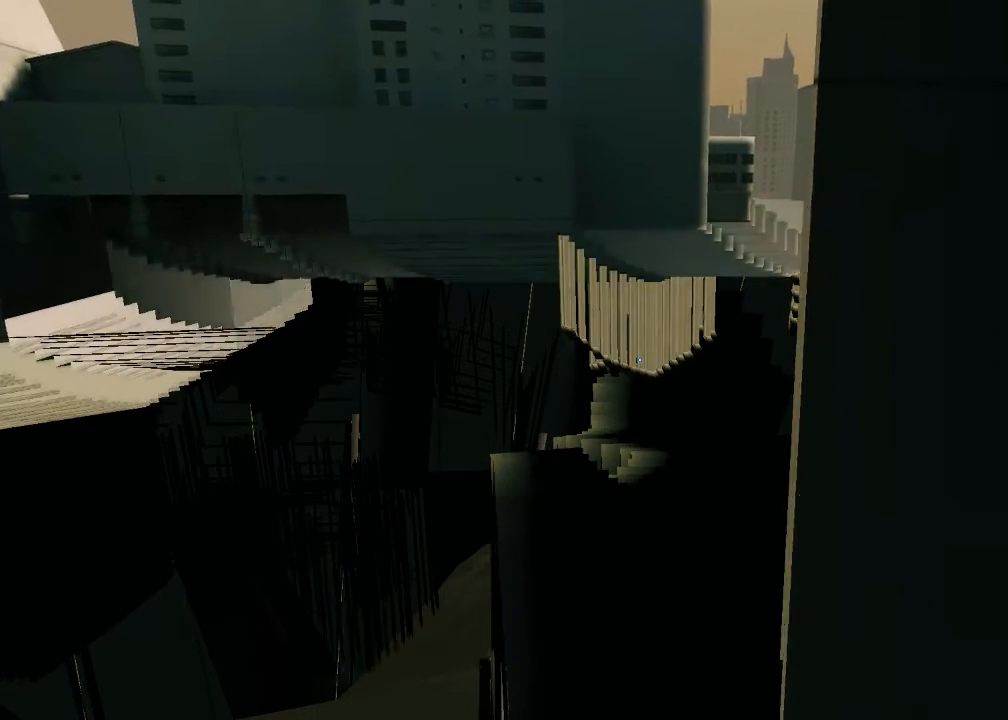
{"keys": [], "mouse": [], "events": []}
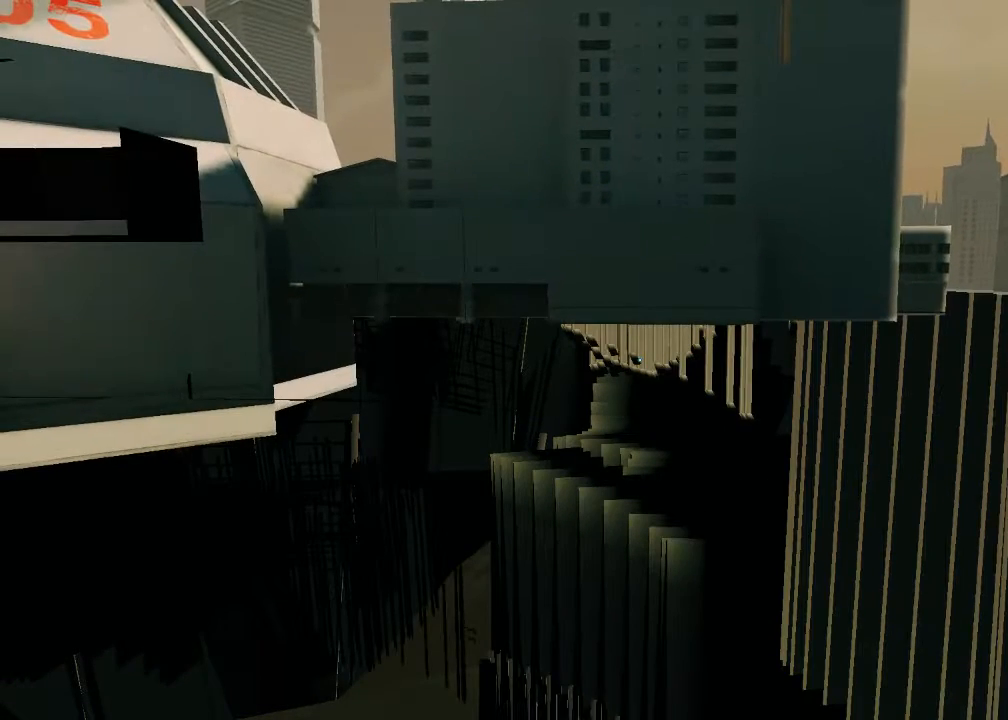
{"keys": ["w"], "mouse": [], "events": [[400, "w", "down"]]}
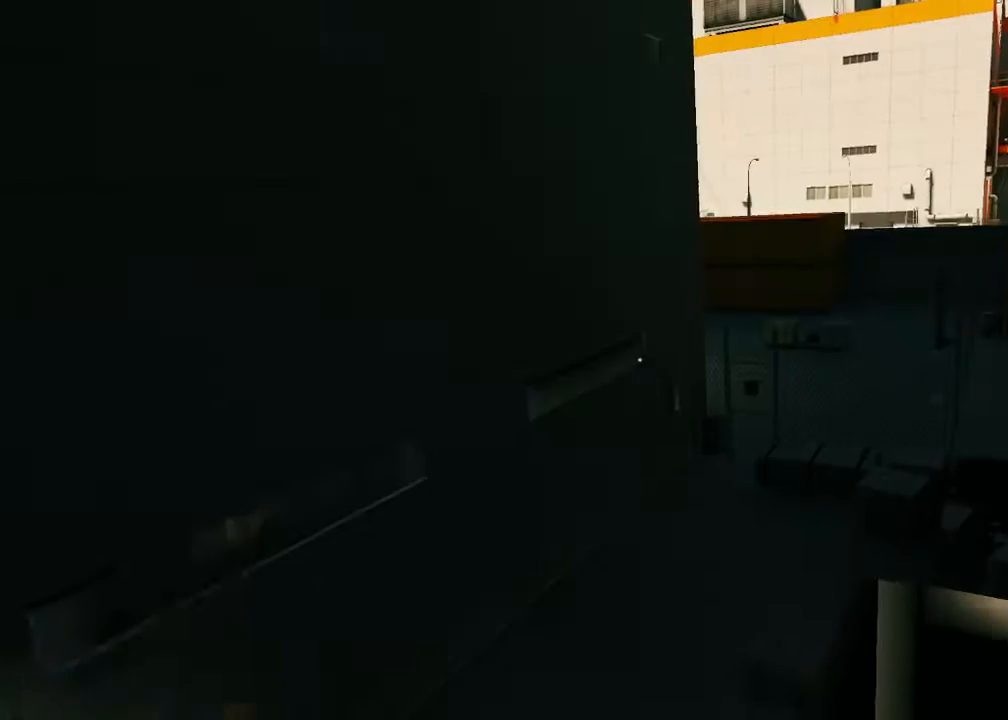
{"keys": ["w"], "mouse": [], "events": []}
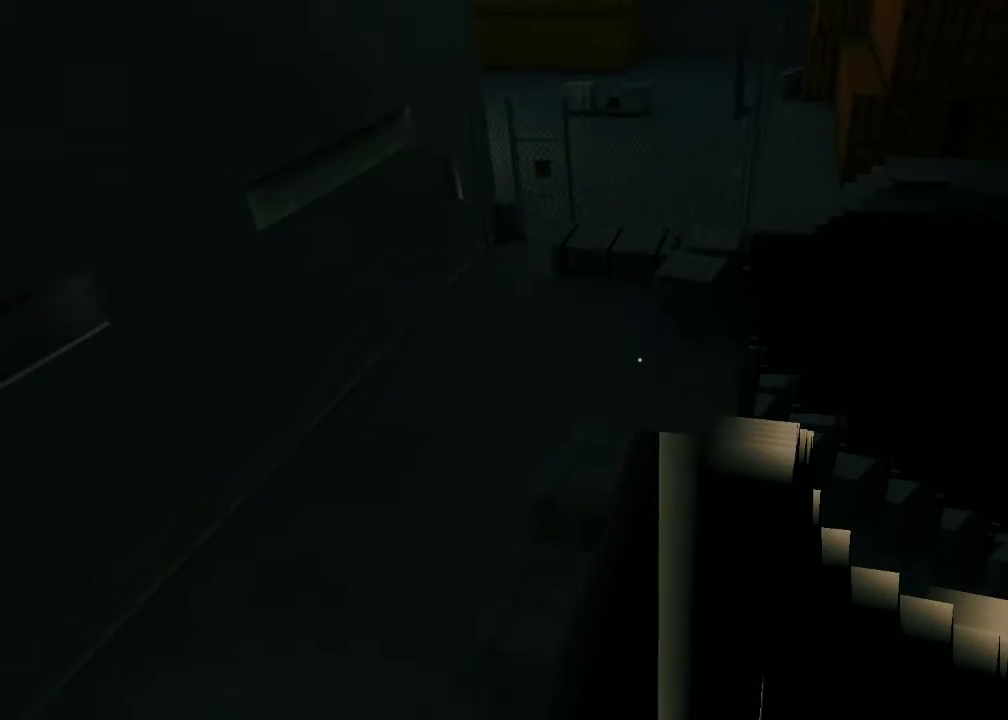
{"keys": [], "mouse": [], "events": [[483, "w", "up"]]}
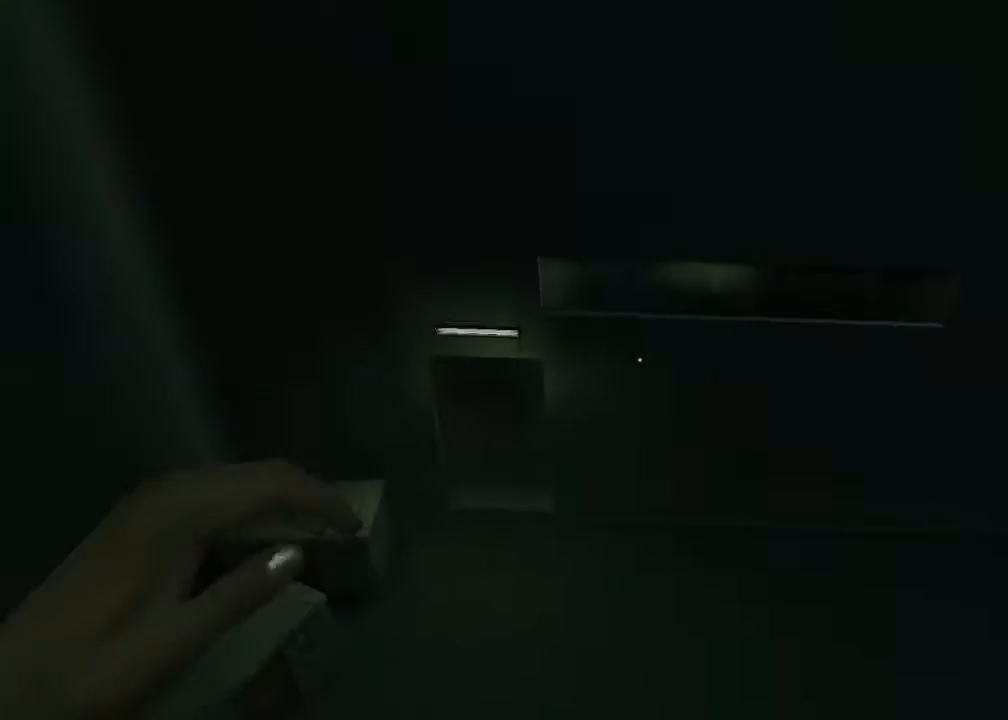
{"keys": [], "mouse": [], "events": []}
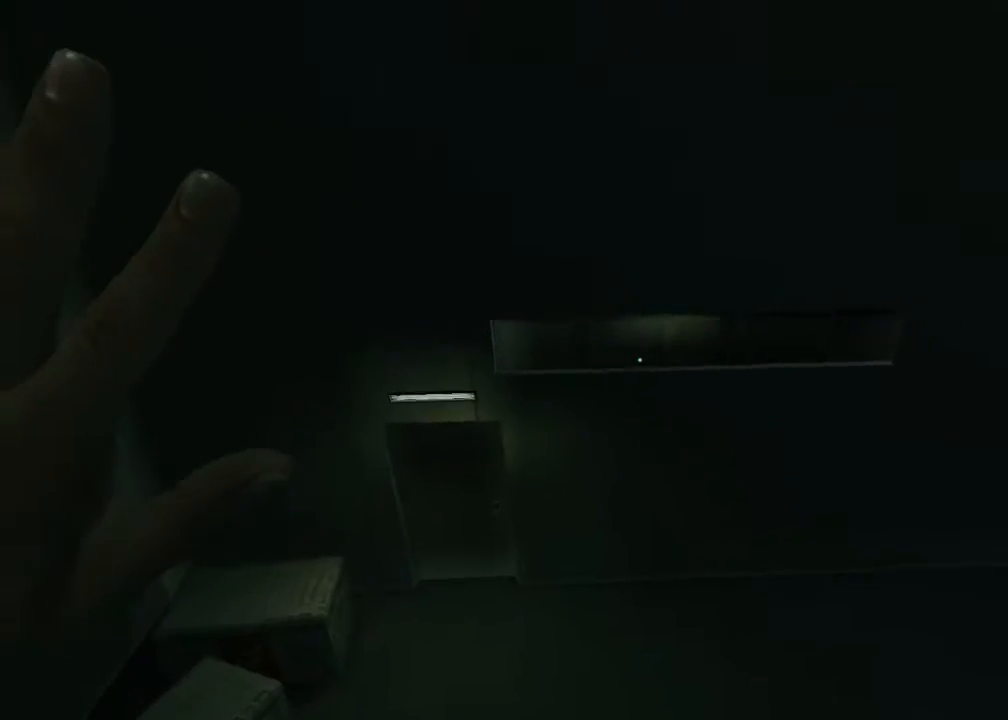
{"keys": ["w"], "mouse": [], "events": [[17, "a", "down"], [133, "space", "down"], [200, "a", "up"], [250, "w", "down"], [283, "space", "up"]]}
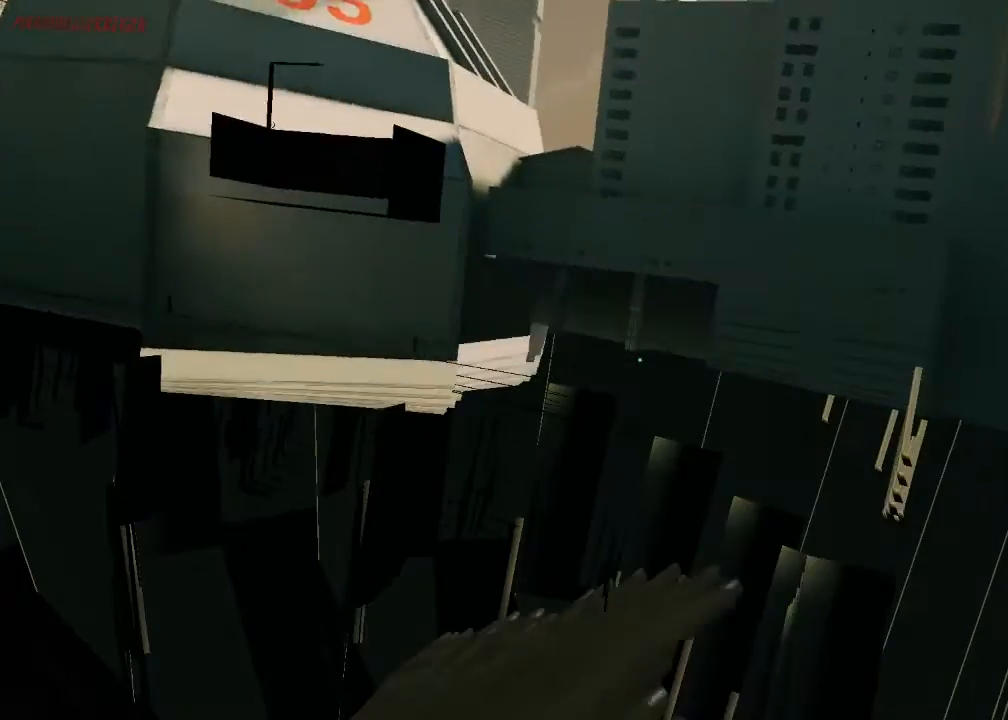
{"keys": [], "mouse": [], "events": [[183, "w", "up"]]}
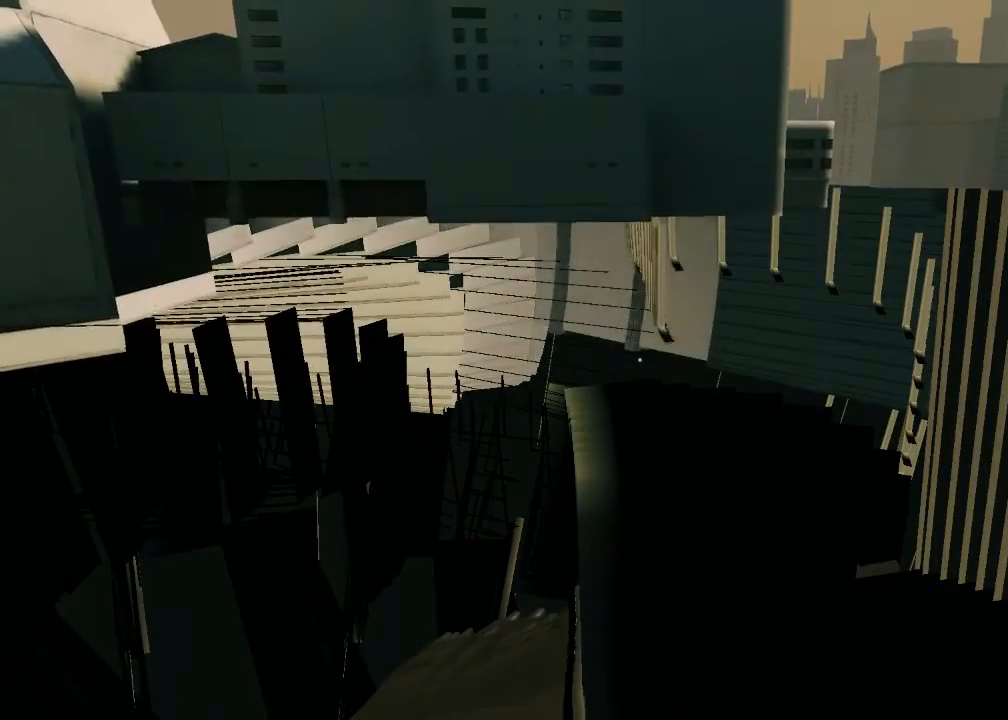
{"keys": [], "mouse": [], "events": []}
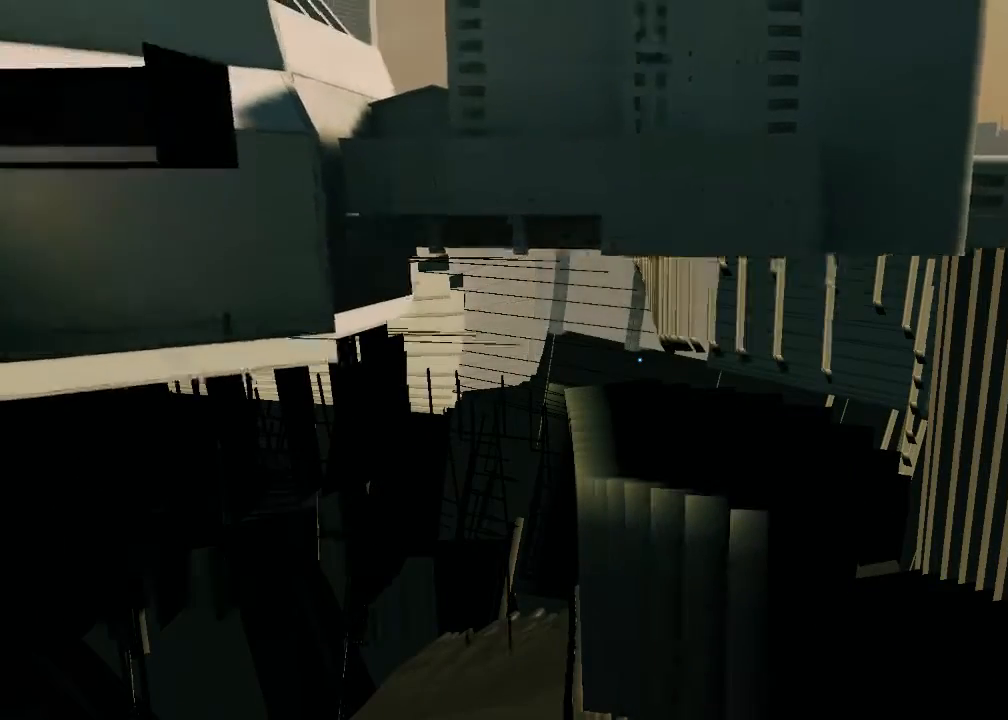
{"keys": ["s"], "mouse": [], "events": [[250, "s", "down"]]}
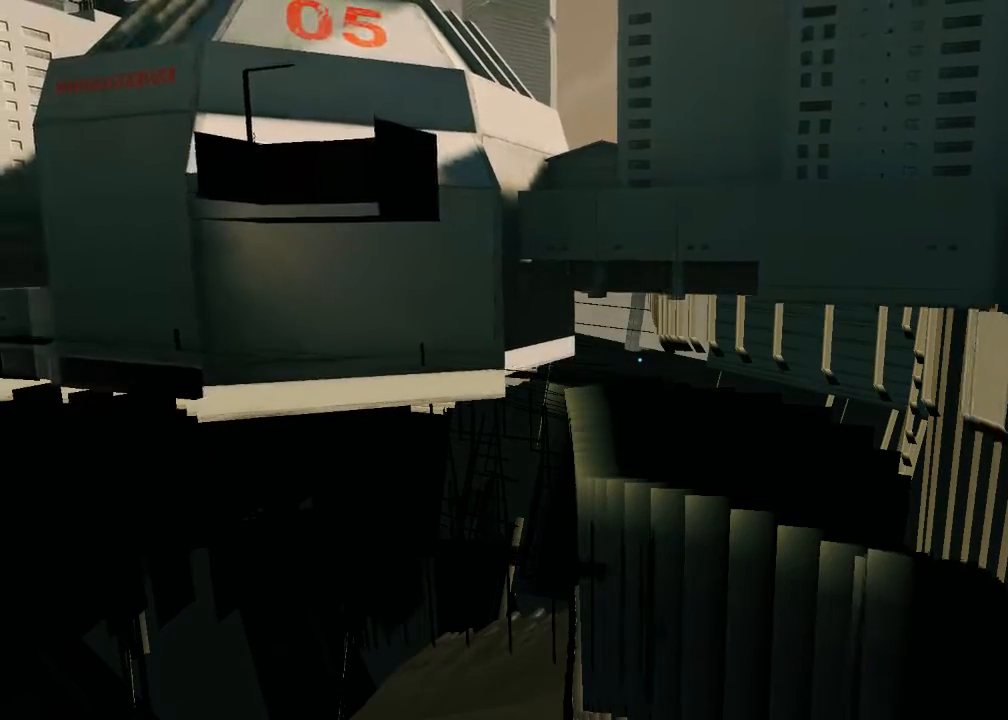
{"keys": ["s"], "mouse": [], "events": []}
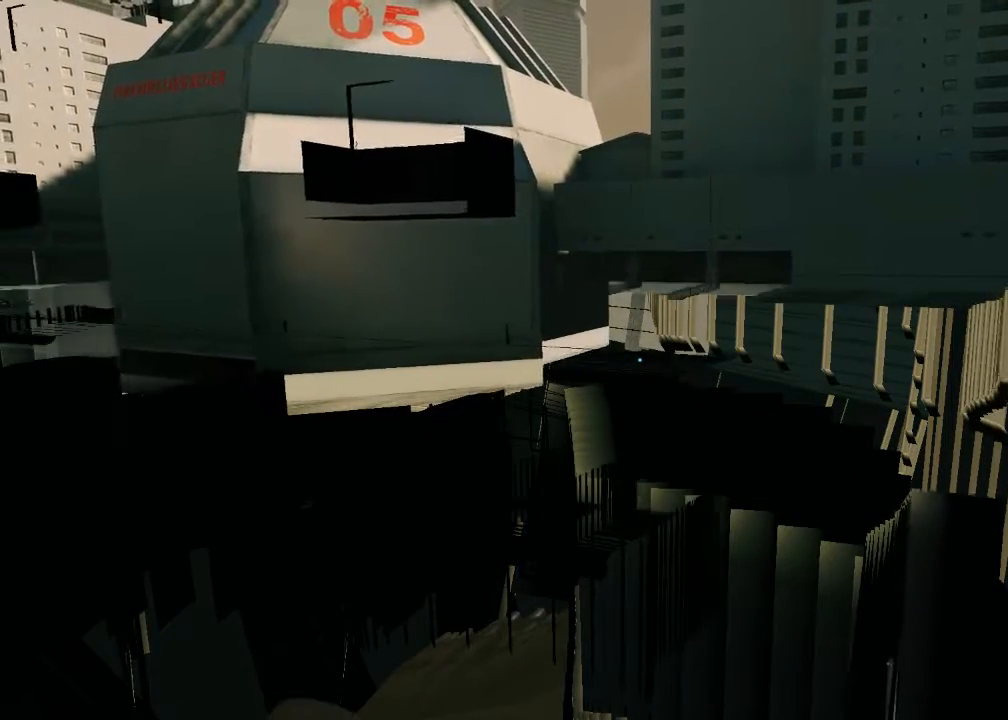
{"keys": ["s"], "mouse": [], "events": []}
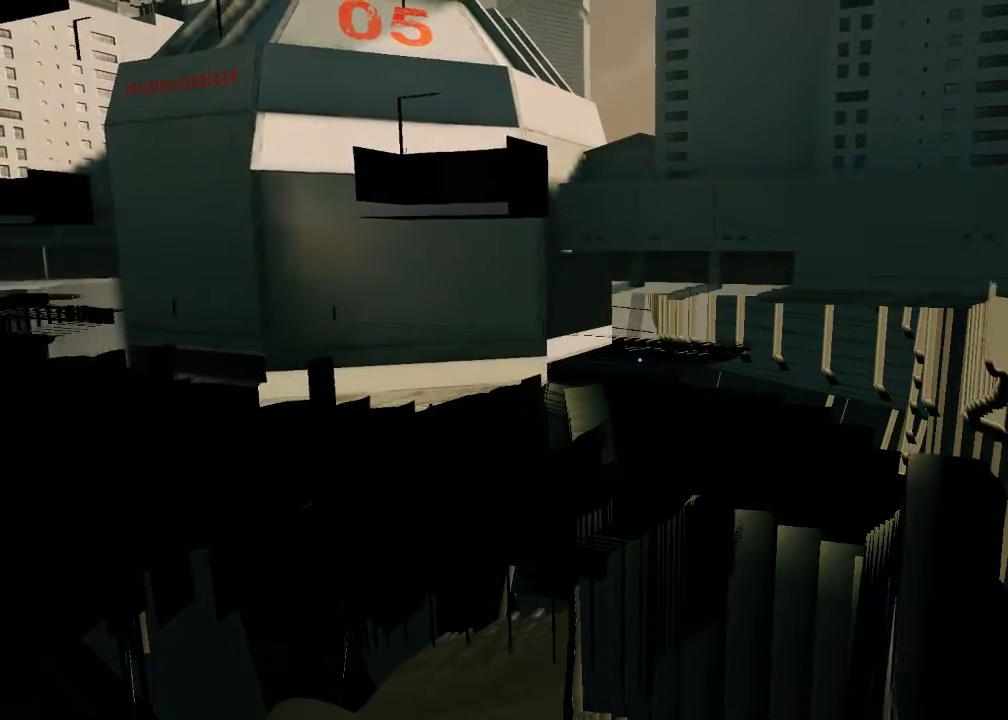
{"keys": [], "mouse": [], "events": [[100, "s", "up"]]}
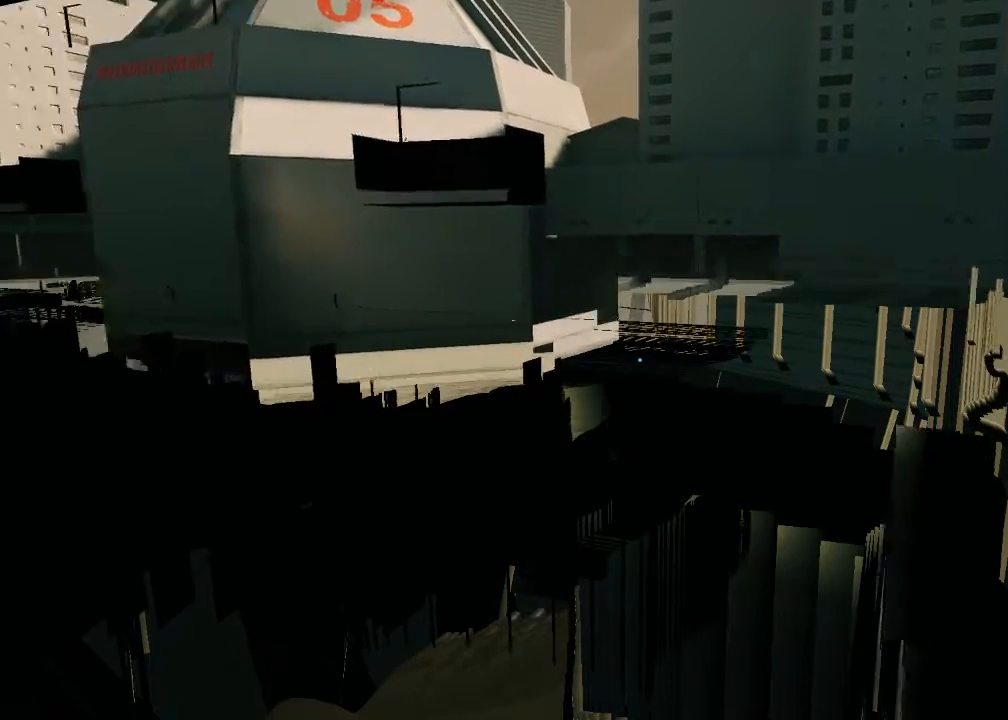
{"keys": ["w"], "mouse": [], "events": [[267, "w", "down"]]}
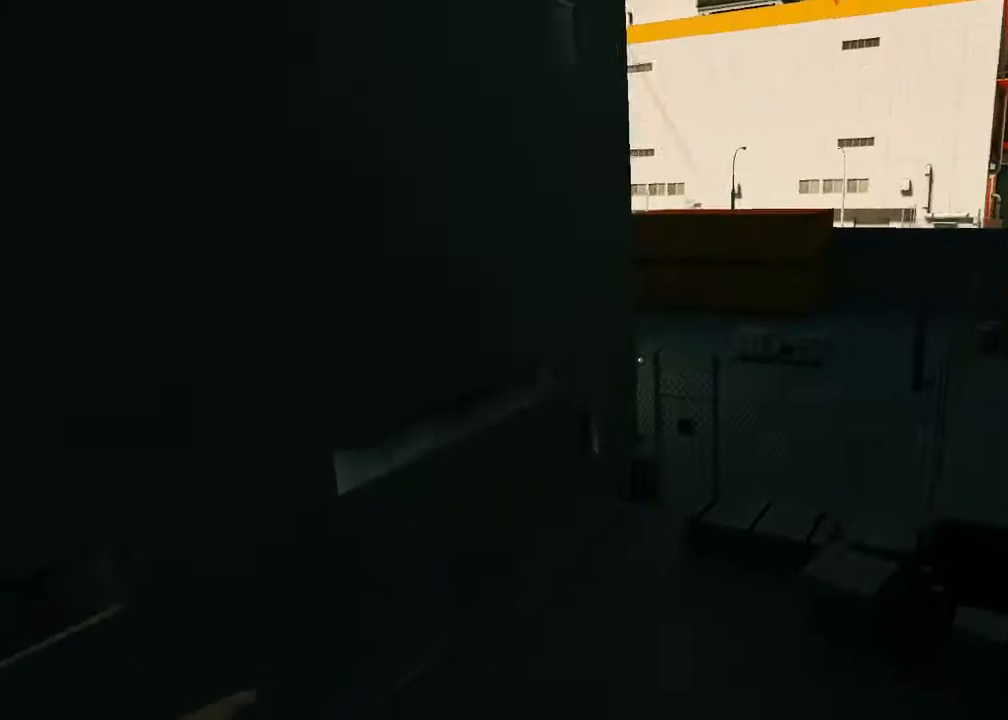
{"keys": [], "mouse": [], "events": [[217, "w", "up"]]}